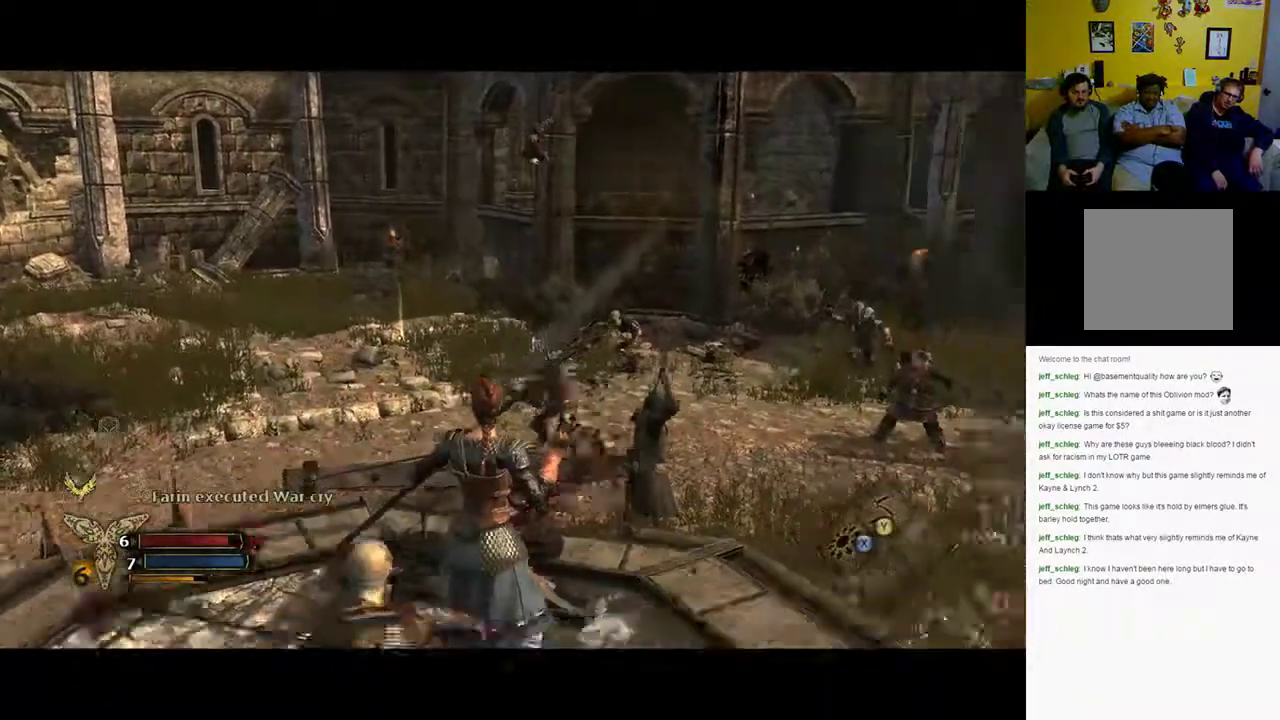
Gameplay with a controller (Xbox layout); each line is a JSON object with the inputs held at the frame after it (dt_ms = milliseconds from this image to that frame). "events" lists button and stick changes between this image and that frame as [ms after this image, input, new state], when the widget could be followed in between.
{"dt_ms": 500, "buttons": ["R2"], "left_stick": "center", "right_stick": "center", "events": [[300, "right_stick", "down"], [483, "right_stick", "center"]]}
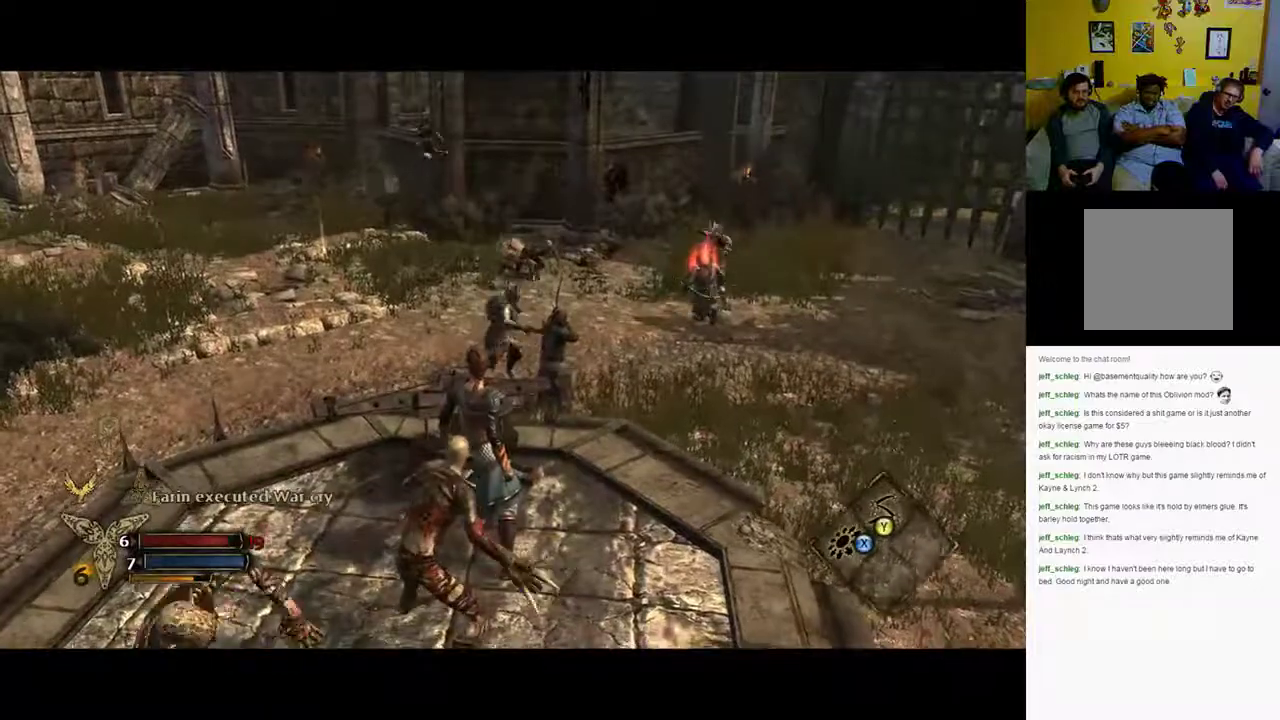
{"dt_ms": 500, "buttons": [], "left_stick": "down", "right_stick": "center", "events": [[50, "R2", "up"], [183, "R2", "down"], [300, "R2", "up"], [417, "left_stick", "down"]]}
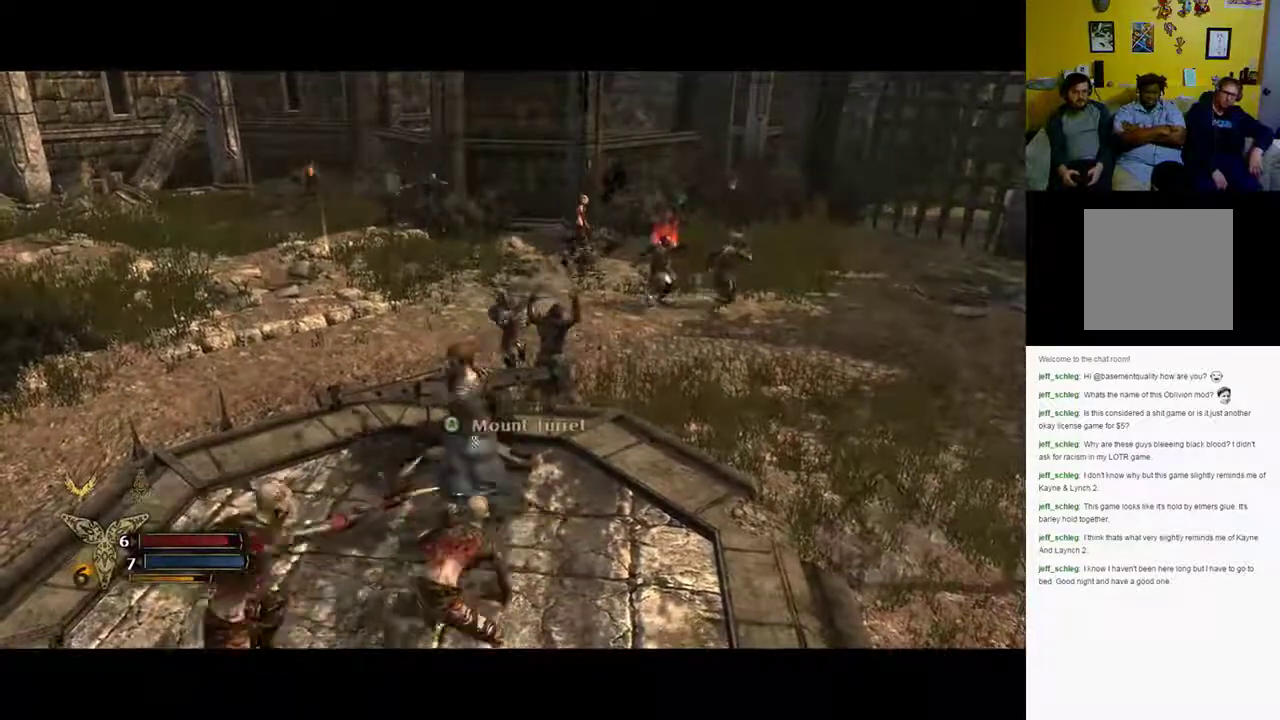
{"dt_ms": 500, "buttons": ["X"], "left_stick": "down", "right_stick": "center", "events": [[17, "X", "down"]]}
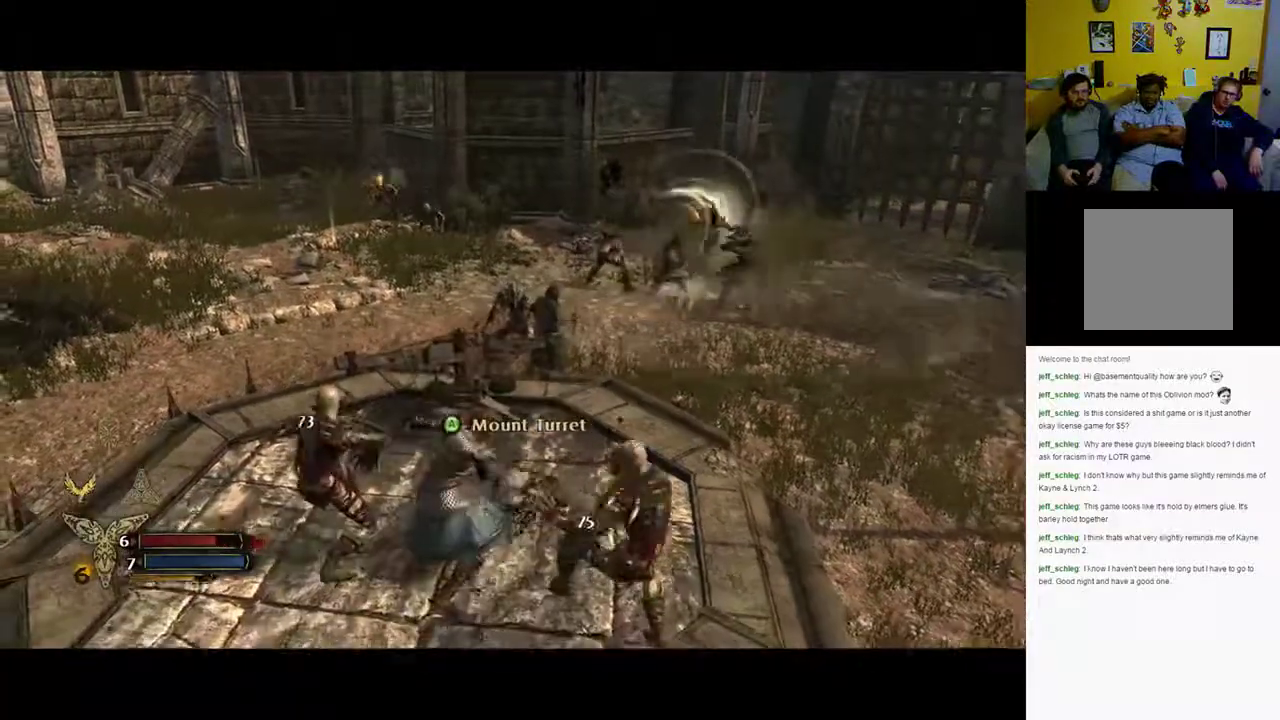
{"dt_ms": 500, "buttons": ["R2"], "left_stick": "center", "right_stick": "center", "events": [[317, "R2", "down"], [333, "left_stick", "center"], [483, "X", "up"]]}
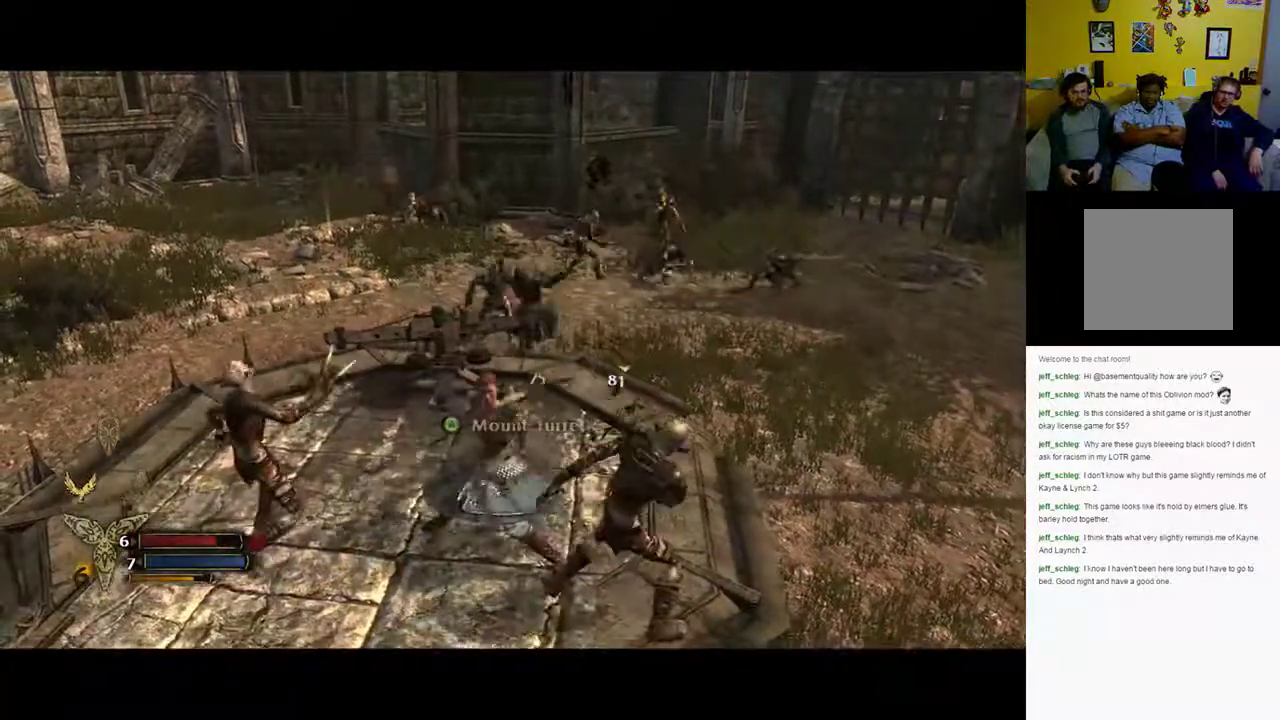
{"dt_ms": 500, "buttons": ["X", "R2"], "left_stick": "up-left", "right_stick": "center", "events": [[167, "X", "down"], [233, "left_stick", "left"], [267, "X", "up"], [350, "X", "down"], [367, "left_stick", "up-left"]]}
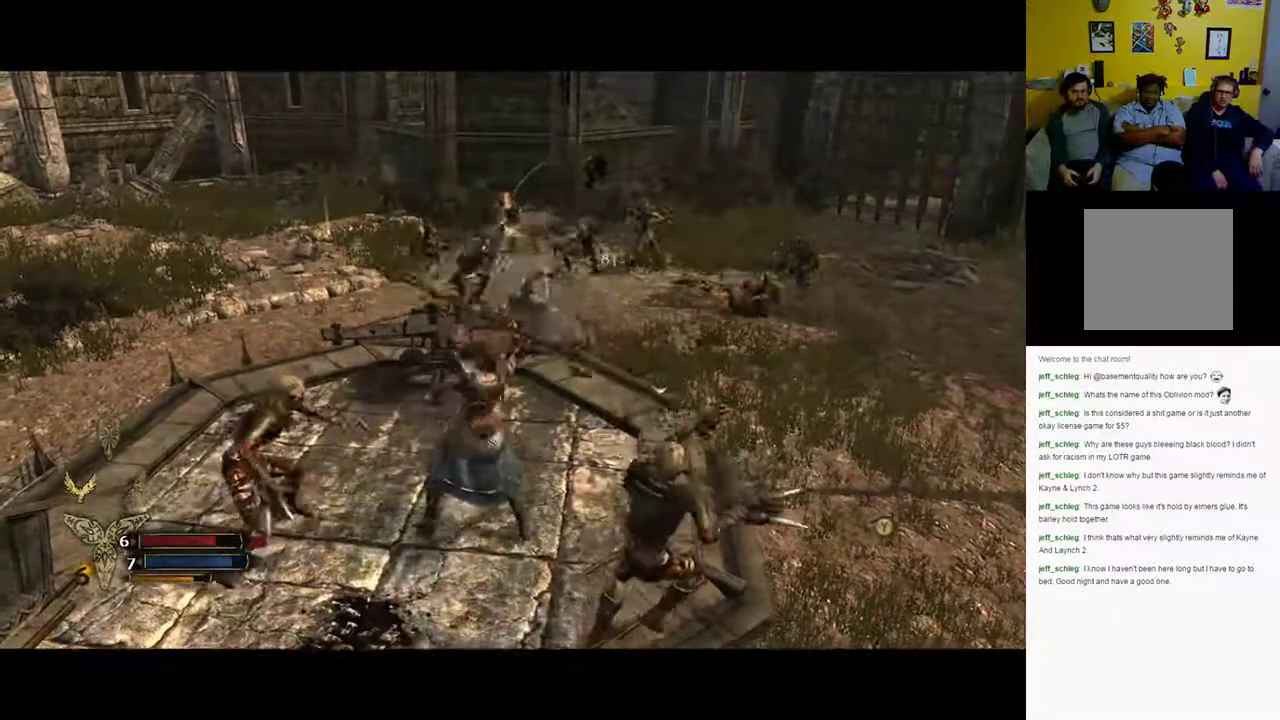
{"dt_ms": 500, "buttons": ["R2"], "left_stick": "left", "right_stick": "center", "events": [[133, "X", "up"], [400, "left_stick", "left"]]}
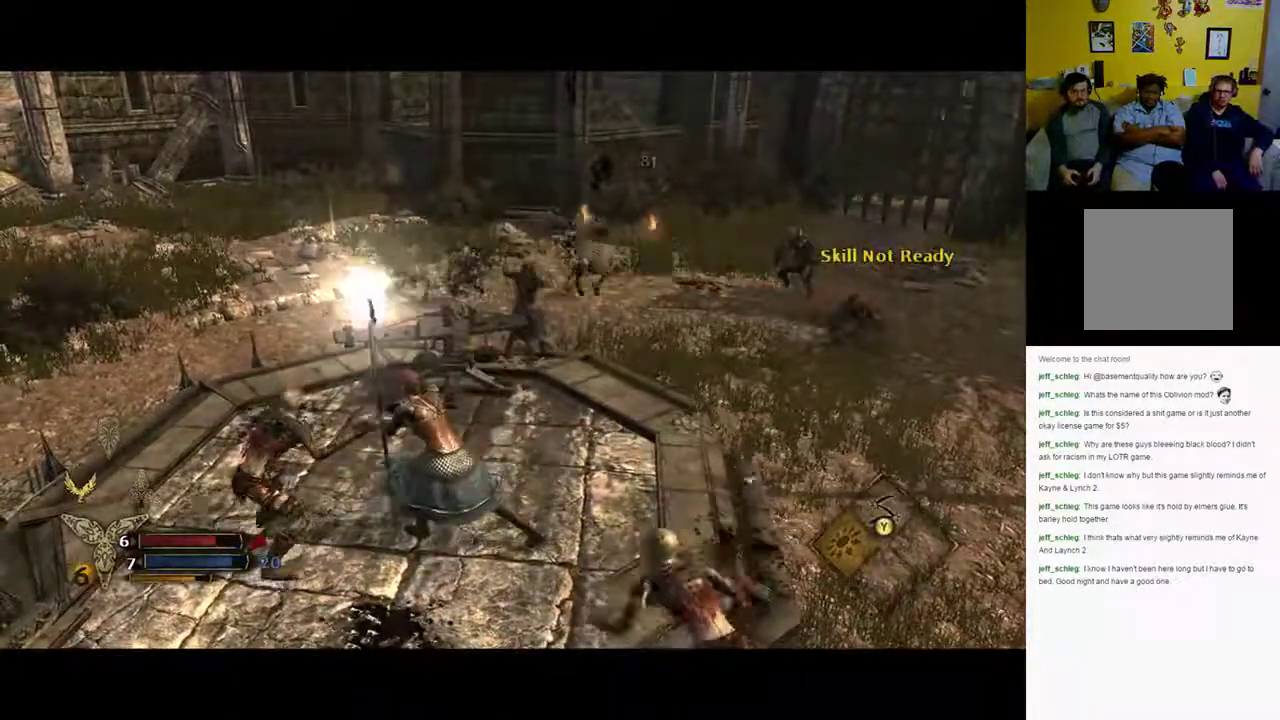
{"dt_ms": 500, "buttons": ["X"], "left_stick": "down-left", "right_stick": "center"}
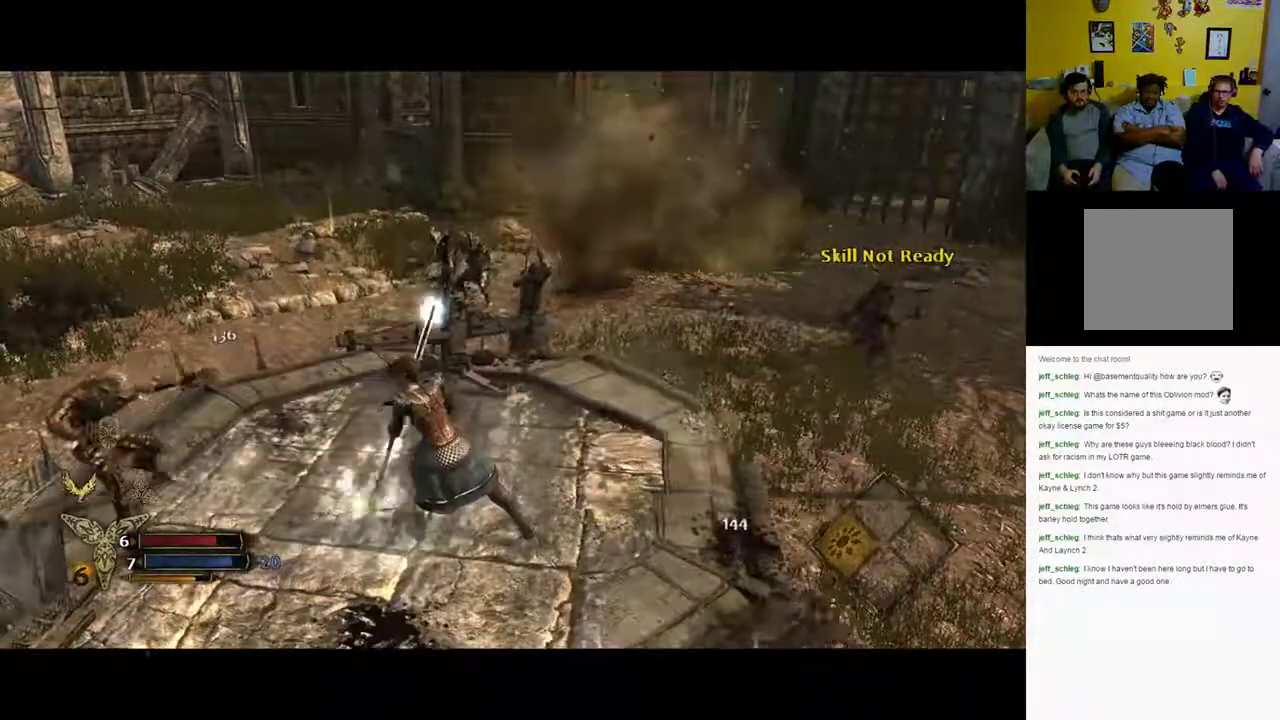
{"dt_ms": 500, "buttons": ["X"], "left_stick": "down-left", "right_stick": "center", "events": [[50, "X", "up"], [50, "Y", "down"], [150, "X", "down"], [150, "Y", "up"], [250, "X", "up"], [250, "Y", "down"], [317, "X", "down"], [317, "Y", "up"], [417, "X", "up"], [417, "Y", "down"], [483, "X", "down"], [483, "Y", "up"]]}
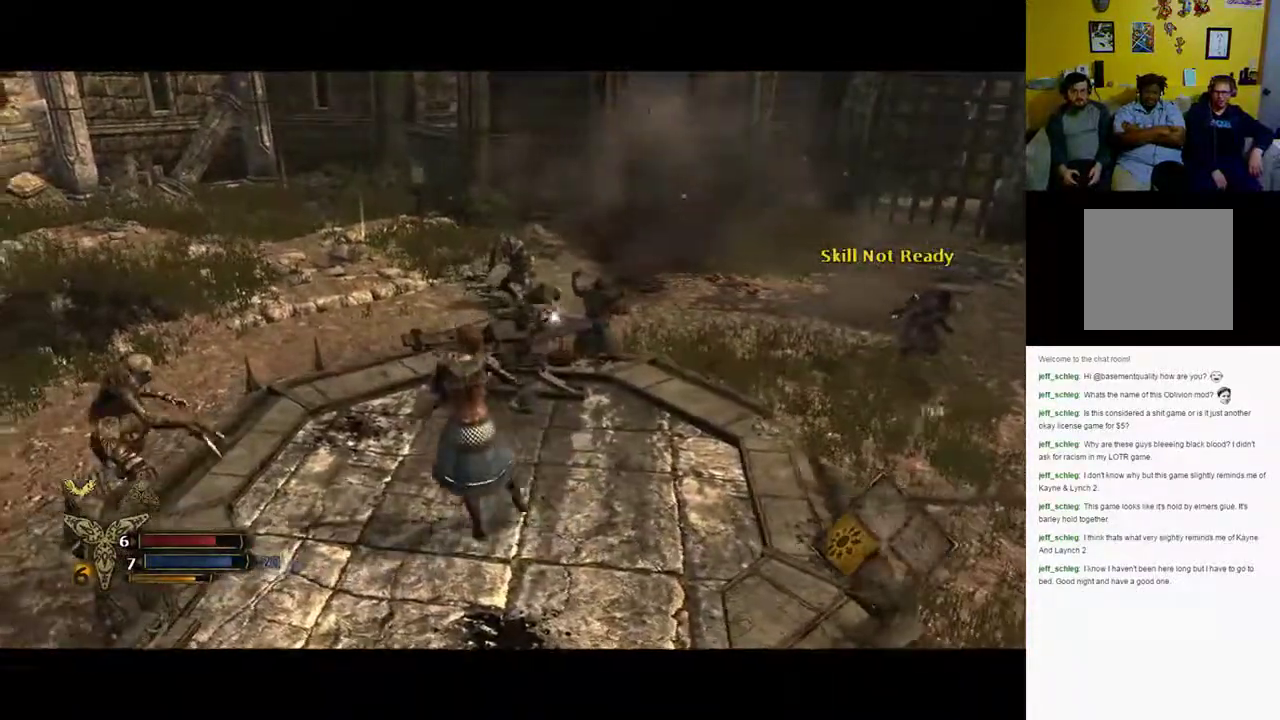
{"dt_ms": 500, "buttons": ["X"], "left_stick": "down-left", "right_stick": "center", "events": [[50, "X", "up"], [50, "Y", "down"], [133, "X", "down"], [133, "Y", "up"], [217, "X", "up"], [217, "Y", "down"], [350, "X", "down"], [350, "Y", "up"], [417, "X", "up"], [417, "Y", "down"], [500, "X", "down"], [500, "Y", "up"]]}
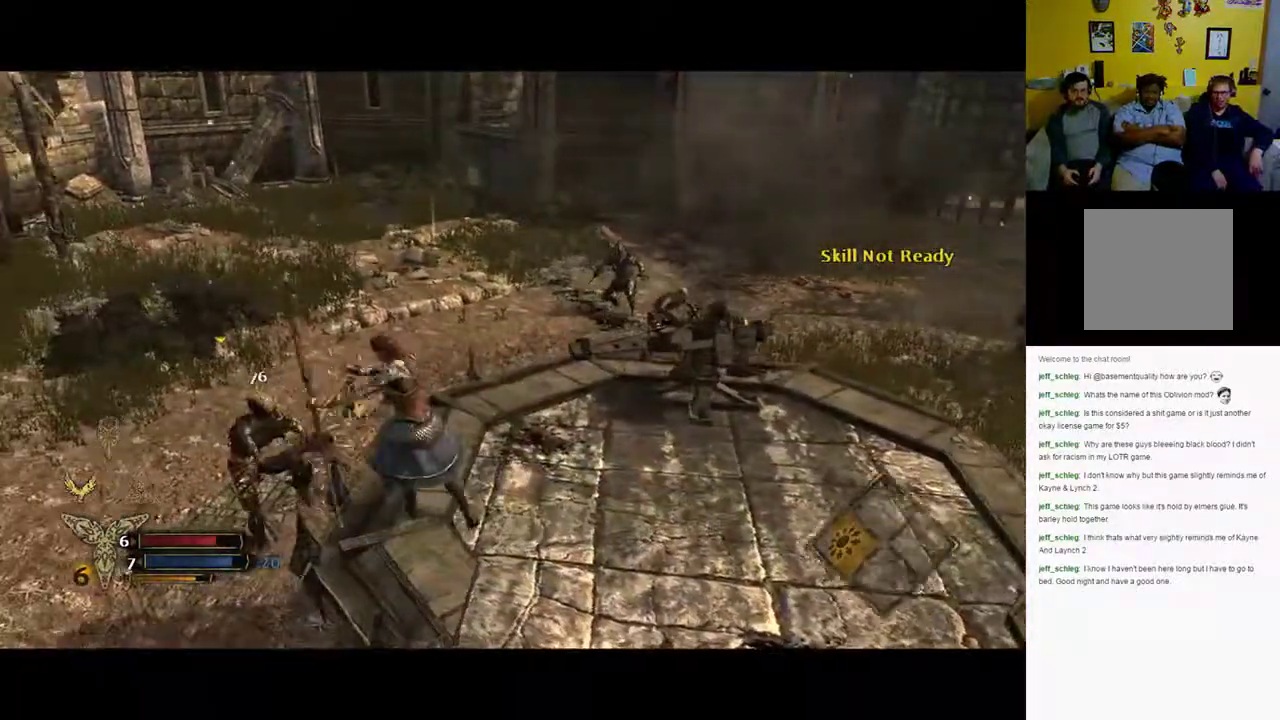
{"dt_ms": 500, "buttons": ["X"], "left_stick": "left", "right_stick": "center", "events": [[267, "left_stick", "left"]]}
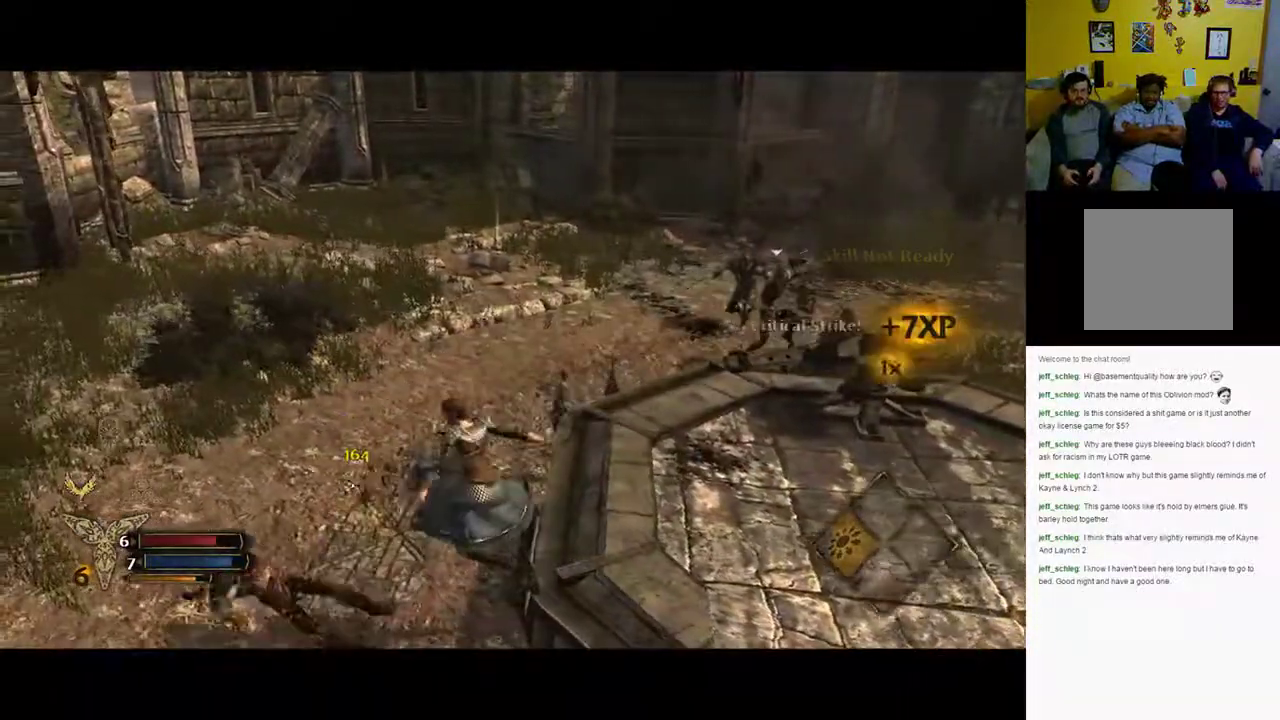
{"dt_ms": 500, "buttons": [], "left_stick": "center", "right_stick": "center", "events": [[17, "left_stick", "center"], [300, "X", "up"]]}
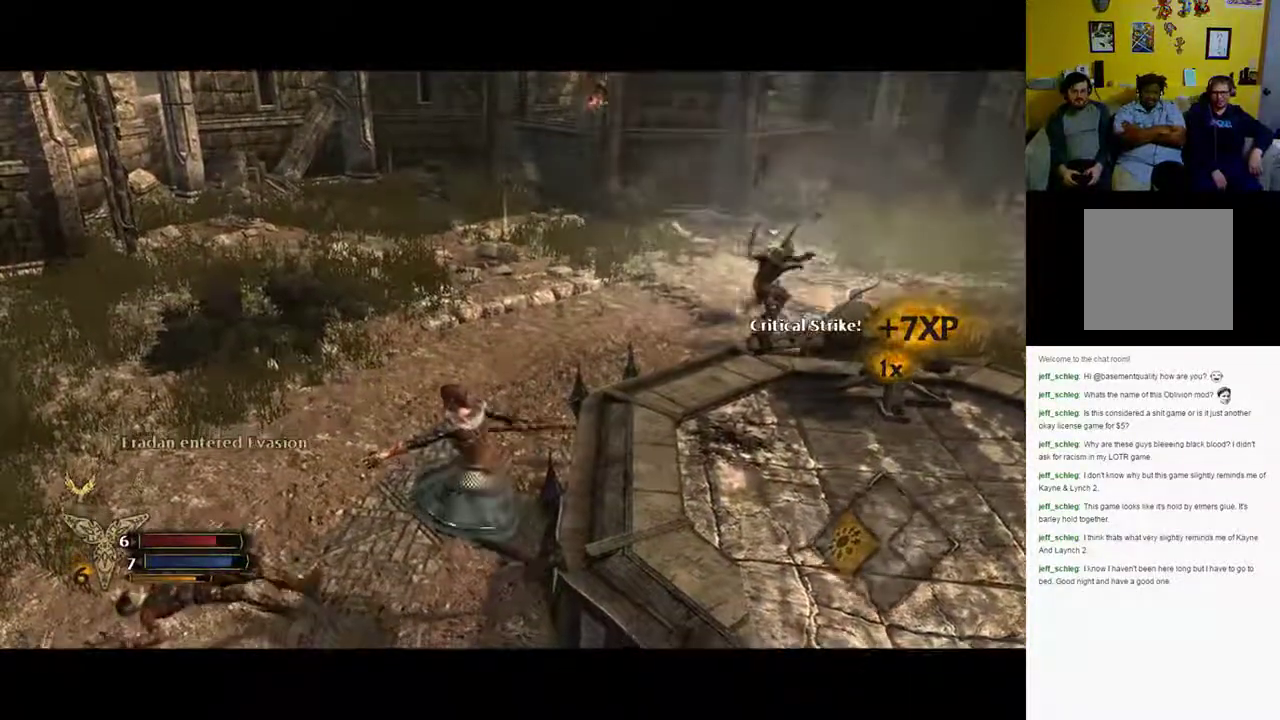
{"dt_ms": 500, "buttons": [], "left_stick": "right", "right_stick": "right", "events": [[67, "left_stick", "down"], [67, "right_stick", "right"], [233, "left_stick", "right"]]}
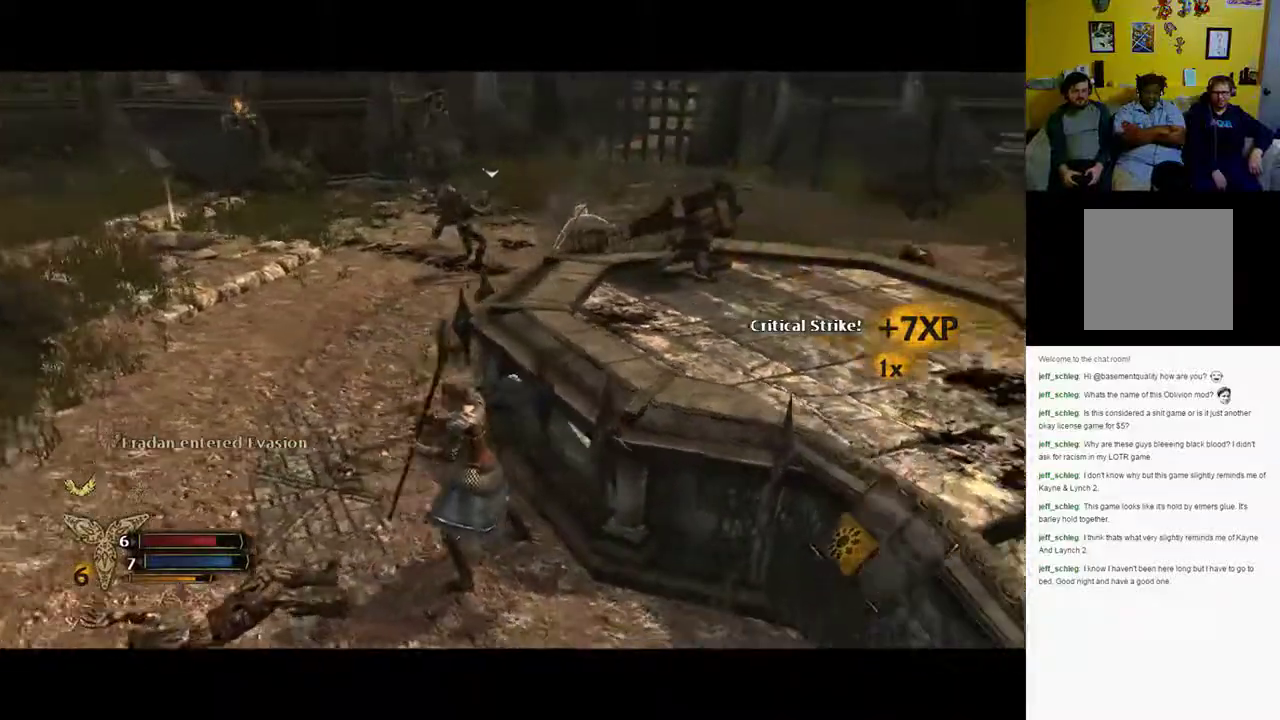
{"dt_ms": 500, "buttons": [], "left_stick": "right", "right_stick": "right", "events": []}
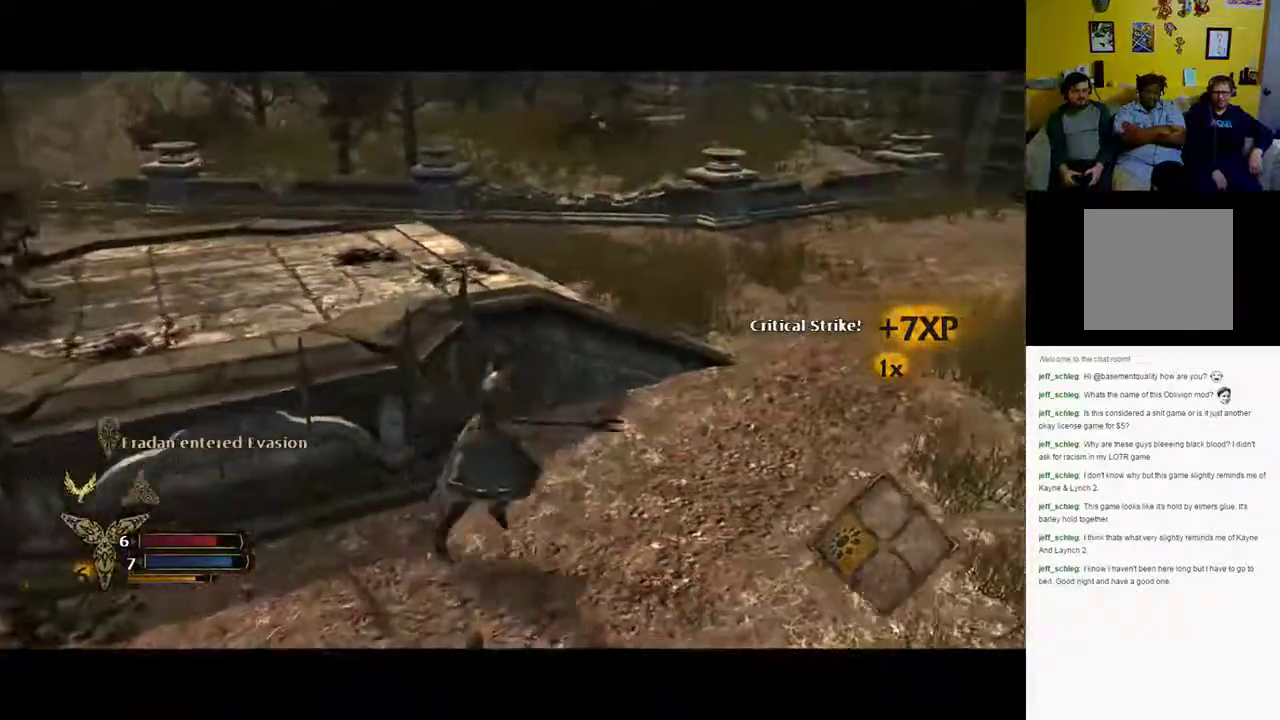
{"dt_ms": 500, "buttons": [], "left_stick": "right", "right_stick": "left", "events": [[467, "right_stick", "left"]]}
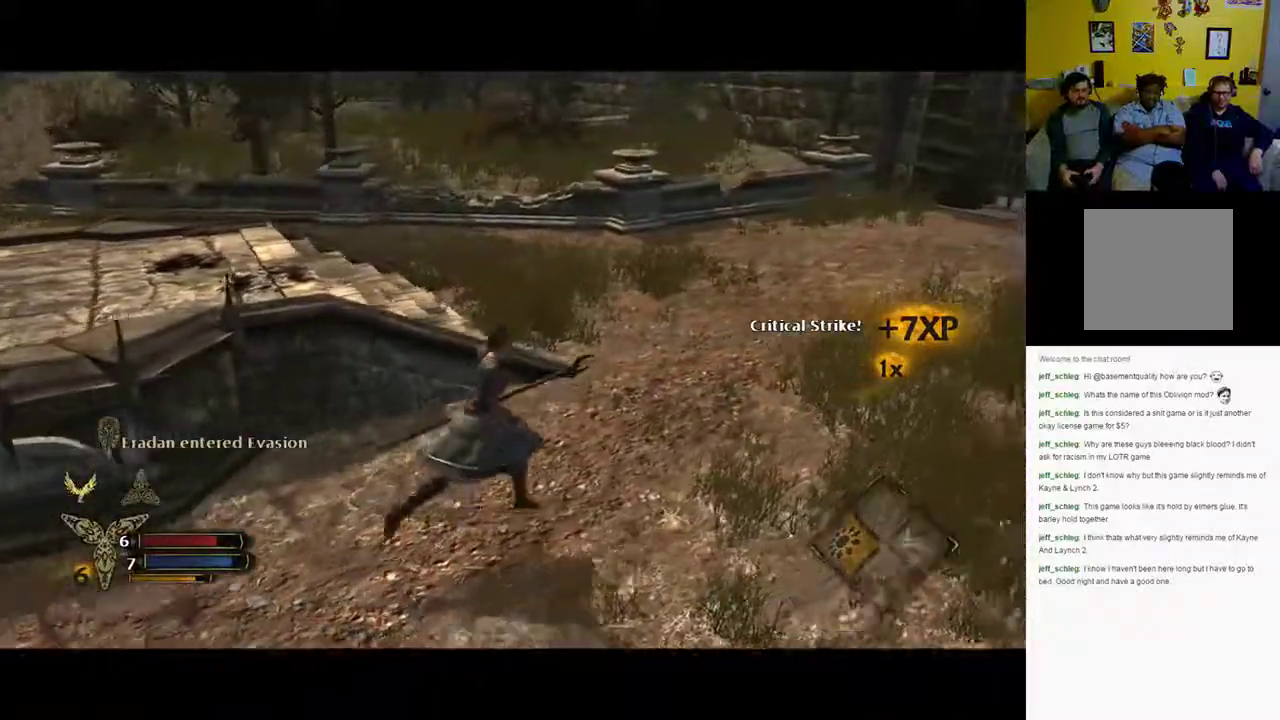
{"dt_ms": 500, "buttons": [], "left_stick": "right", "right_stick": "left", "events": []}
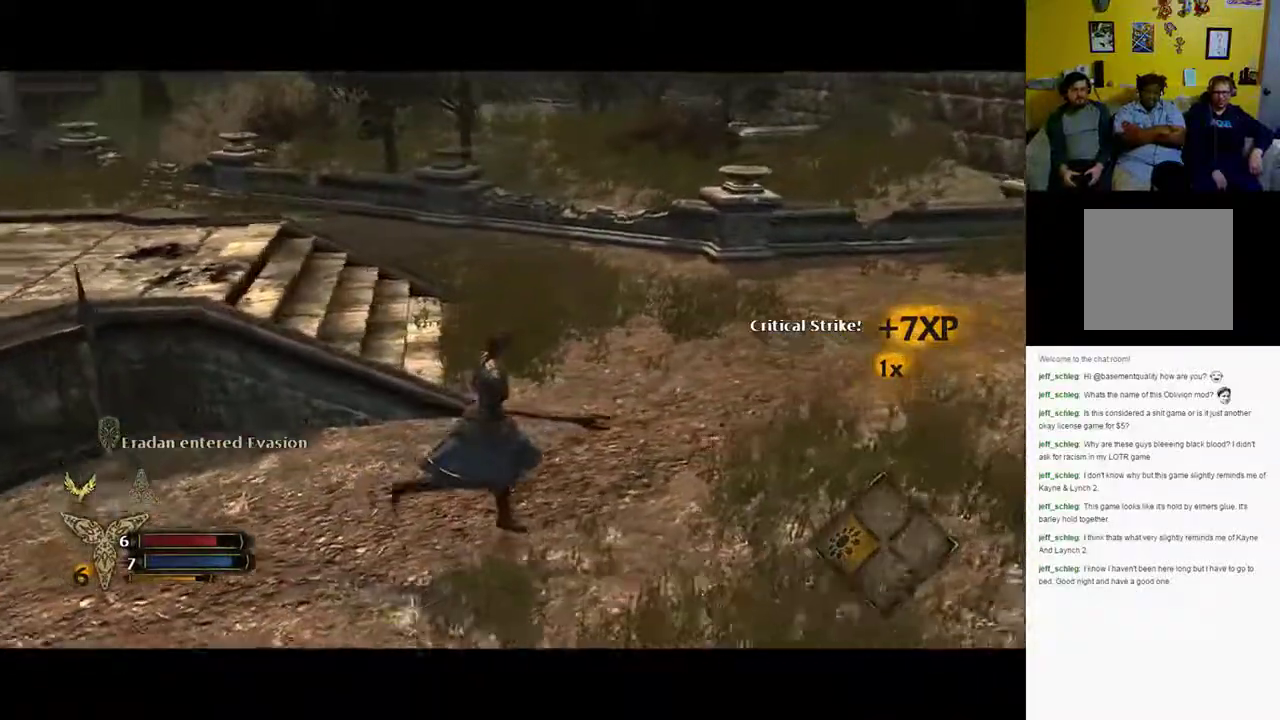
{"dt_ms": 500, "buttons": [], "left_stick": "up-right", "right_stick": "center", "events": [[383, "left_stick", "up-right"], [467, "right_stick", "center"]]}
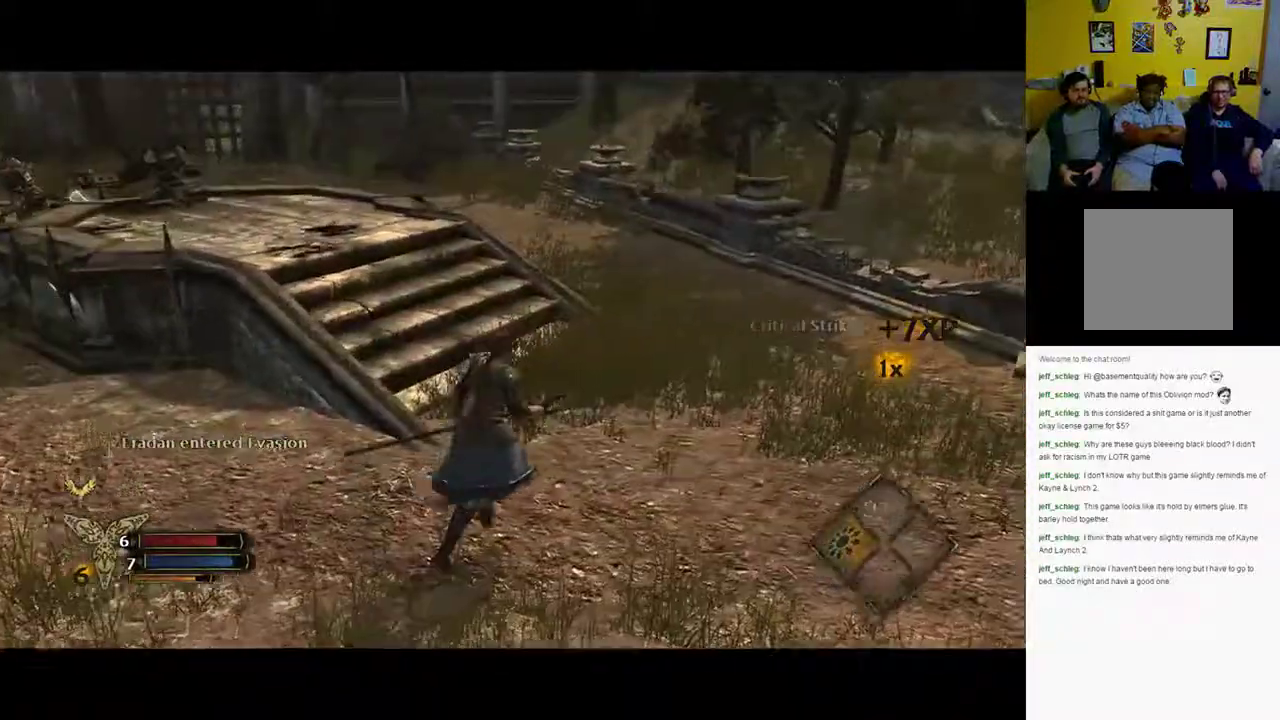
{"dt_ms": 500, "buttons": [], "left_stick": "up-right", "right_stick": "left", "events": [[217, "right_stick", "left"]]}
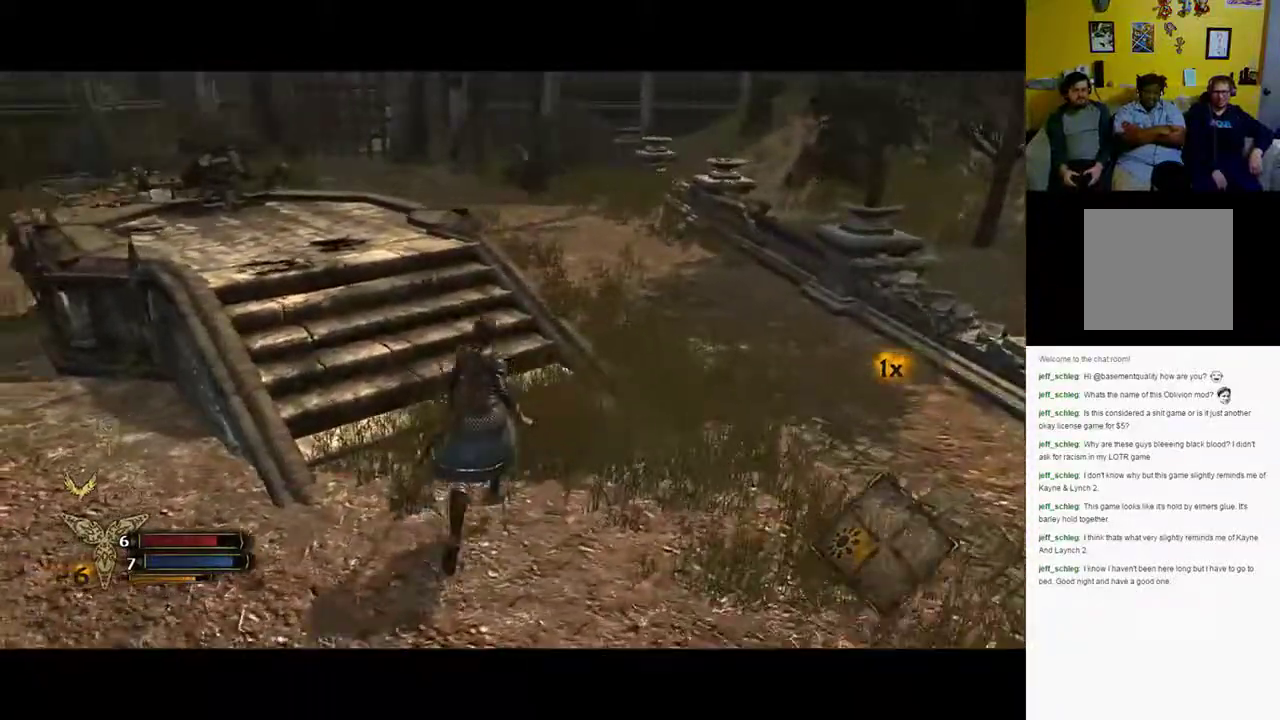
{"dt_ms": 500, "buttons": [], "left_stick": "up", "right_stick": "left", "events": [[183, "left_stick", "up"]]}
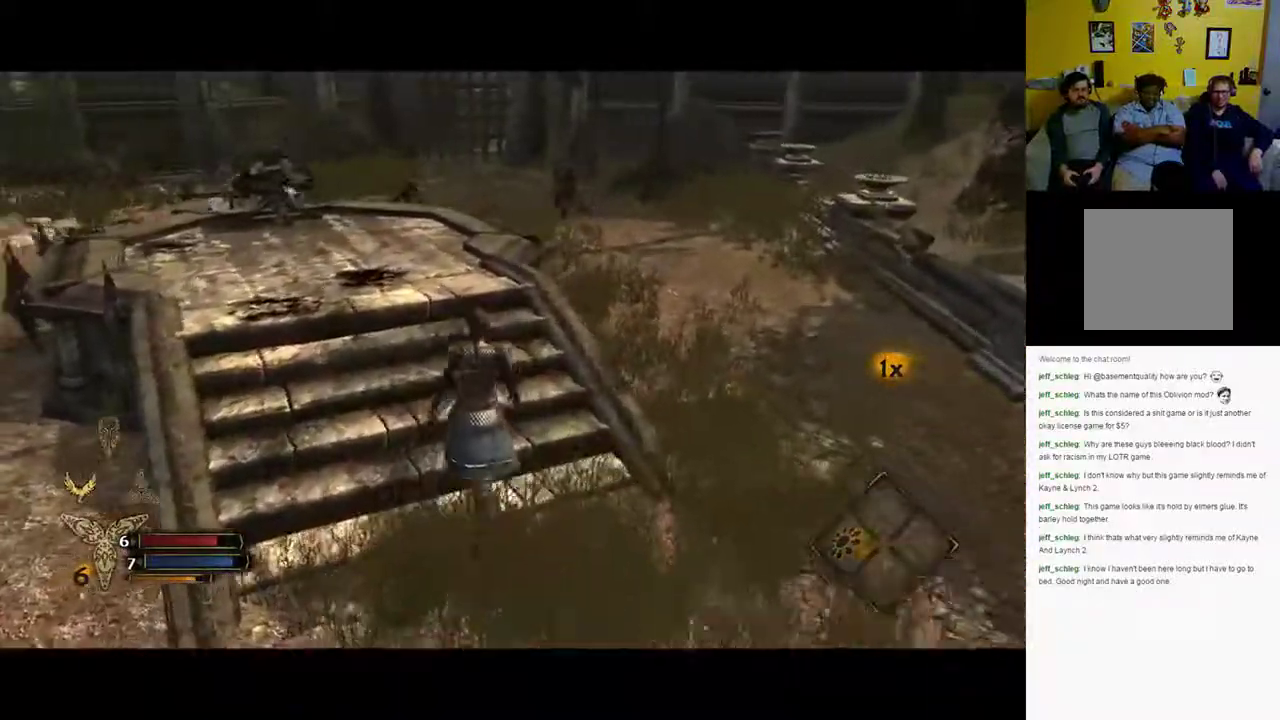
{"dt_ms": 500, "buttons": [], "left_stick": "up", "right_stick": "center", "events": [[300, "right_stick", "center"]]}
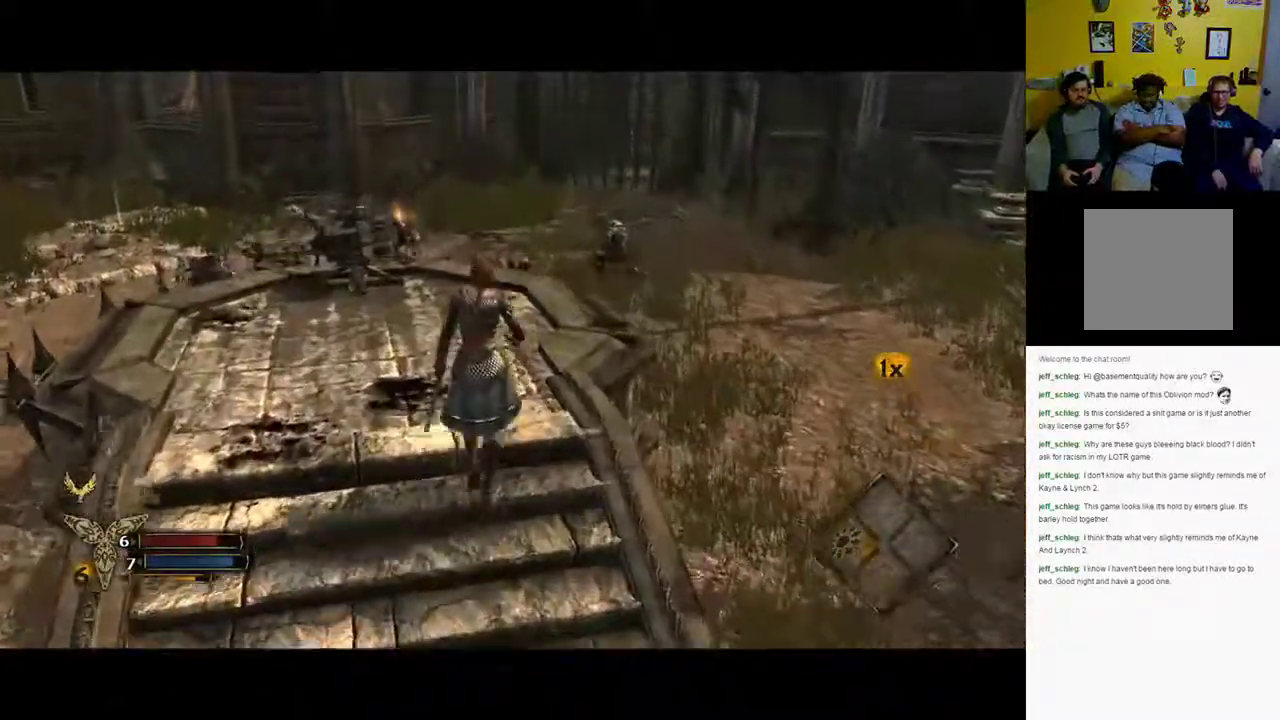
{"dt_ms": 500, "buttons": [], "left_stick": "up", "right_stick": "left", "events": [[67, "right_stick", "left"]]}
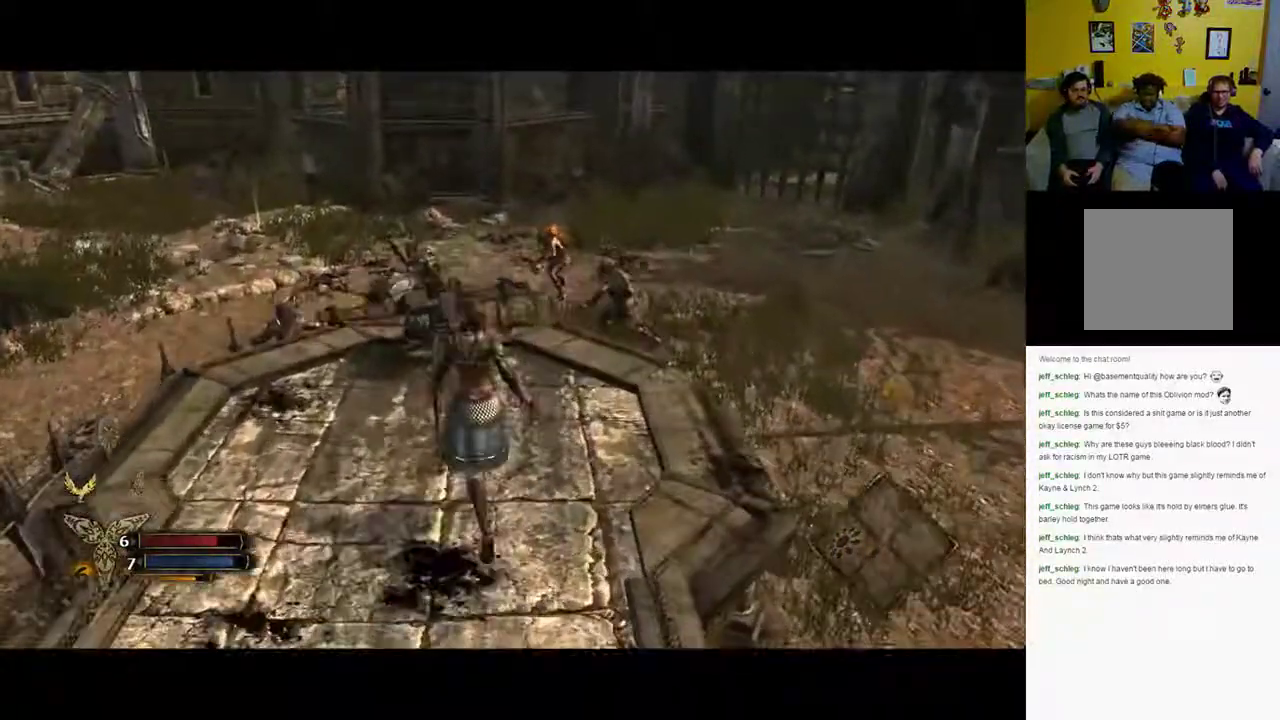
{"dt_ms": 500, "buttons": ["A"], "left_stick": "up", "right_stick": "center"}
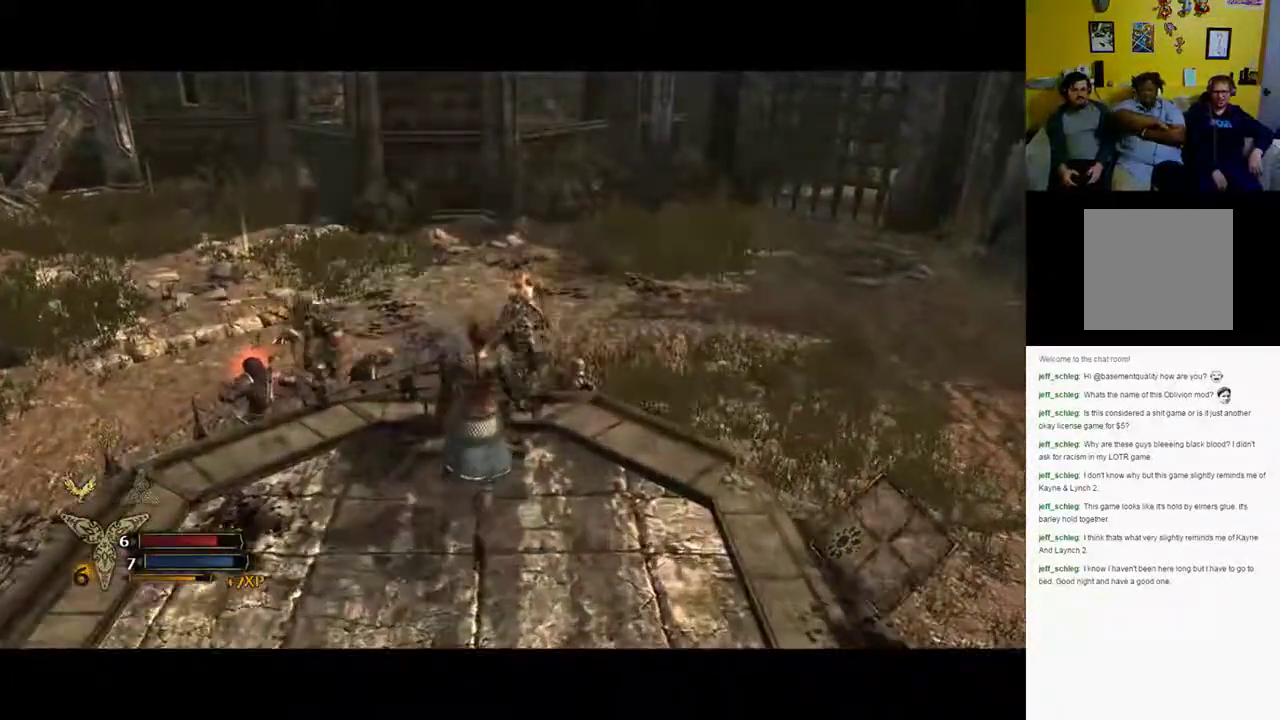
{"dt_ms": 500, "buttons": [], "left_stick": "center", "right_stick": "center", "events": [[117, "A", "up"], [133, "left_stick", "center"]]}
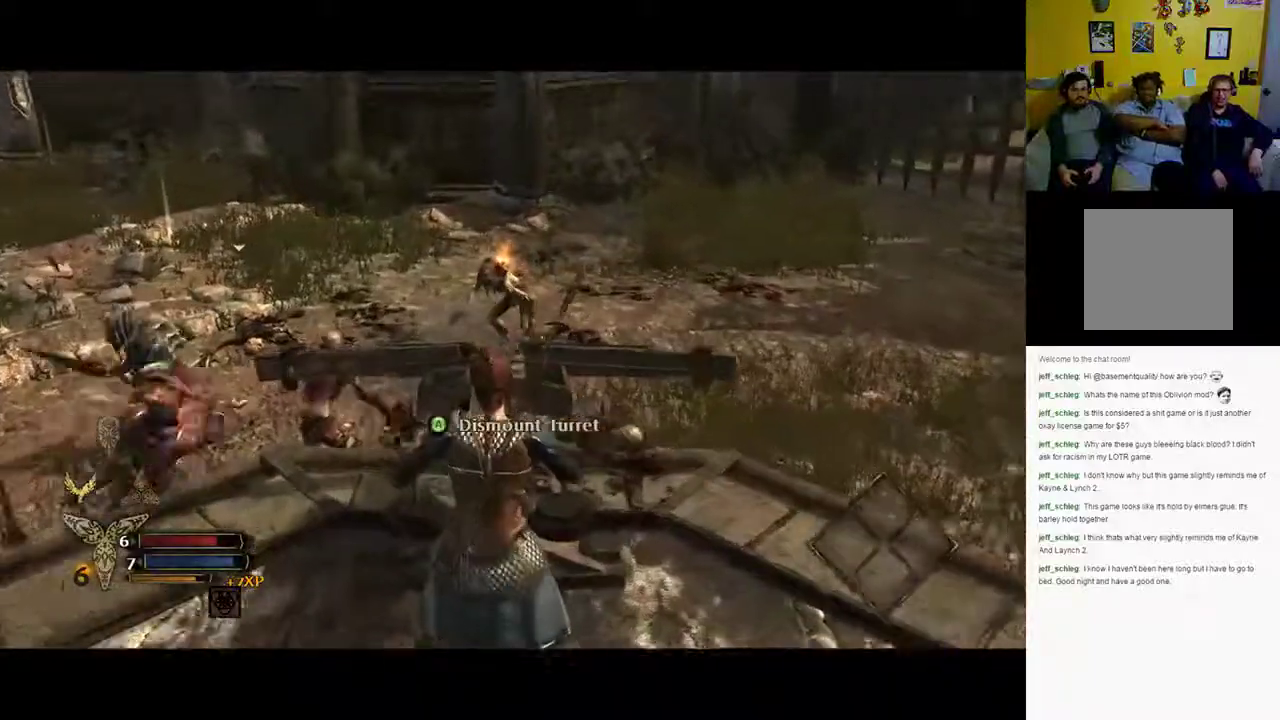
{"dt_ms": 1000, "buttons": ["R2"], "left_stick": "center", "right_stick": "down-left"}
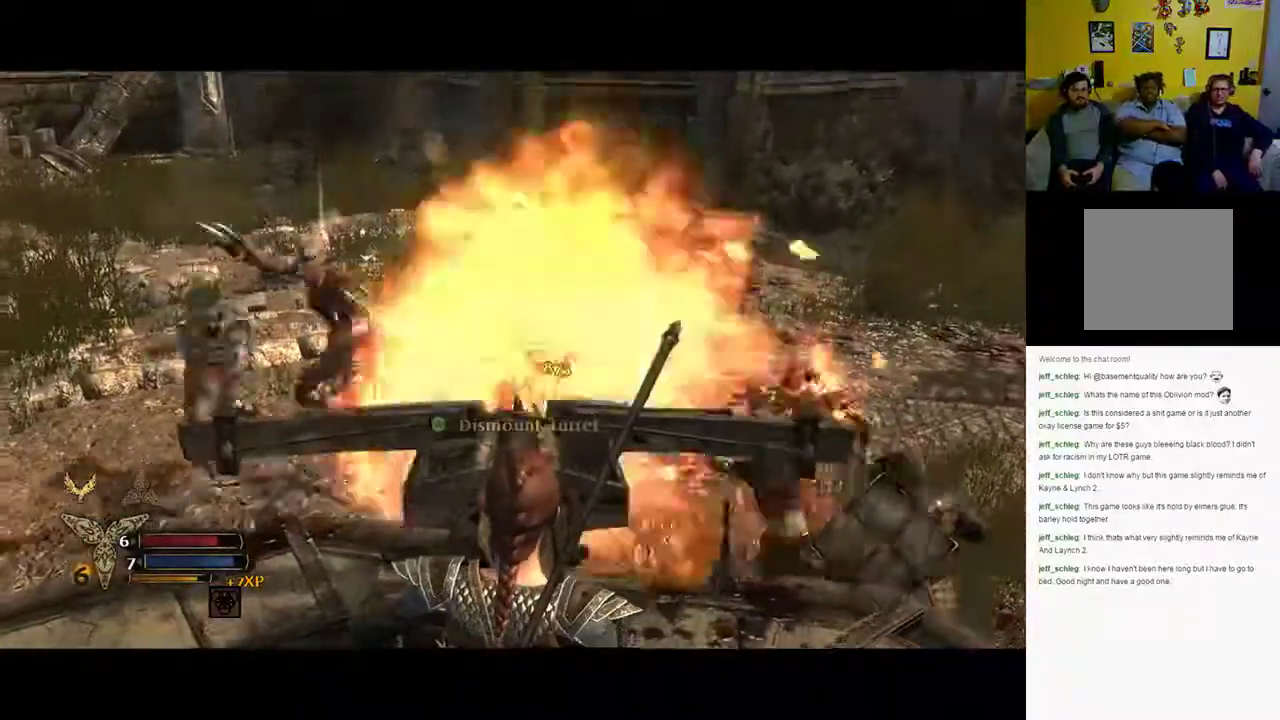
{"dt_ms": 500, "buttons": ["R2"], "left_stick": "center", "right_stick": "left", "events": [[500, "right_stick", "left"]]}
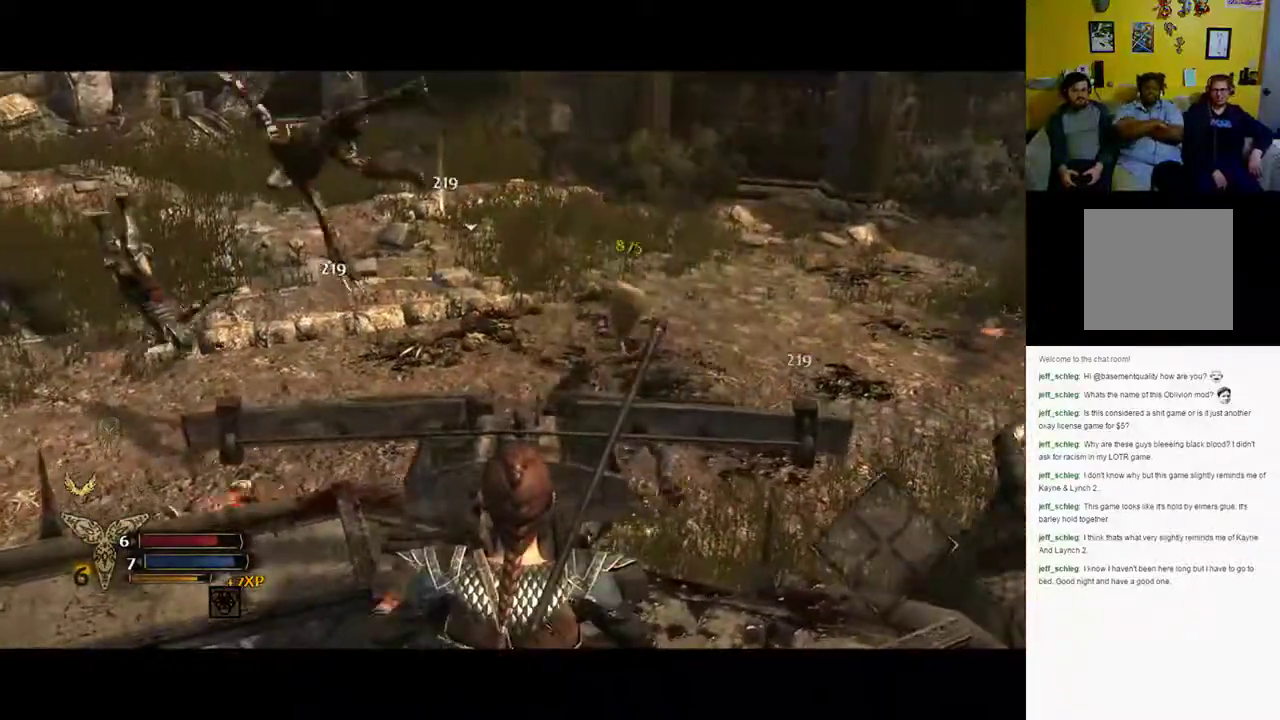
{"dt_ms": 500, "buttons": ["R2"], "left_stick": "center", "right_stick": "up-left", "events": [[267, "right_stick", "up-left"]]}
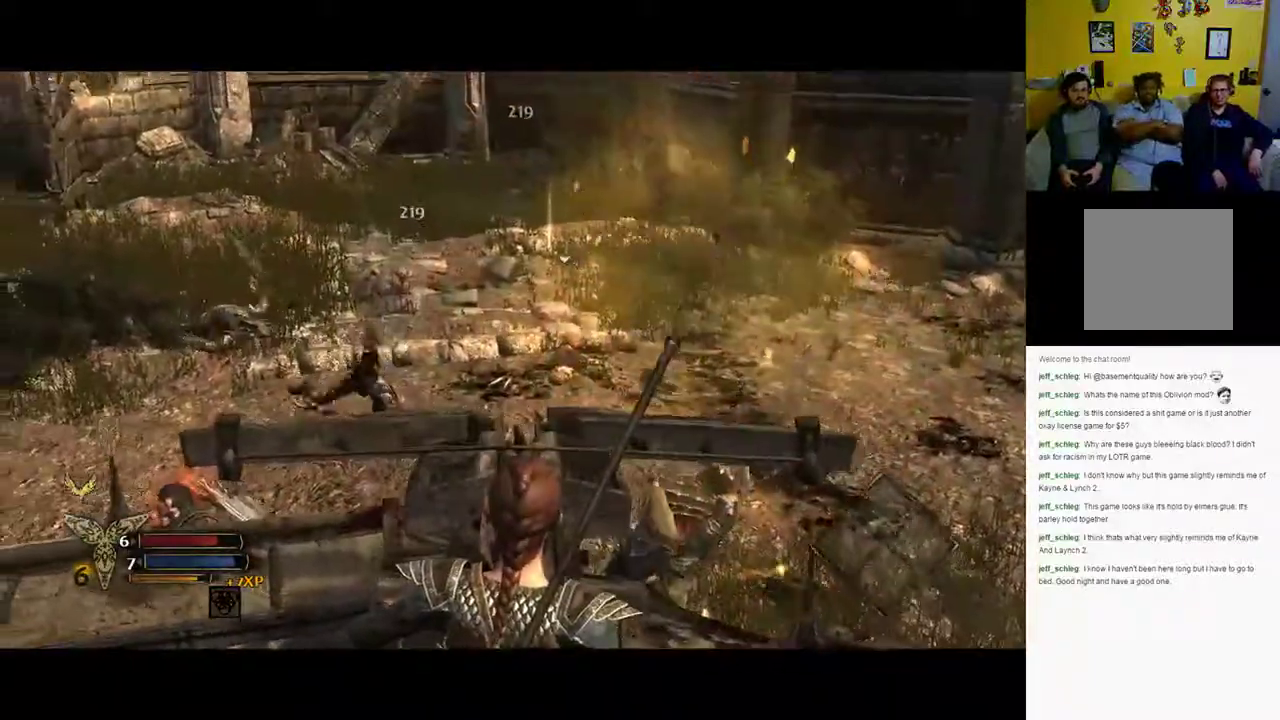
{"dt_ms": 500, "buttons": ["R2"], "left_stick": "center", "right_stick": "left", "events": [[267, "right_stick", "left"]]}
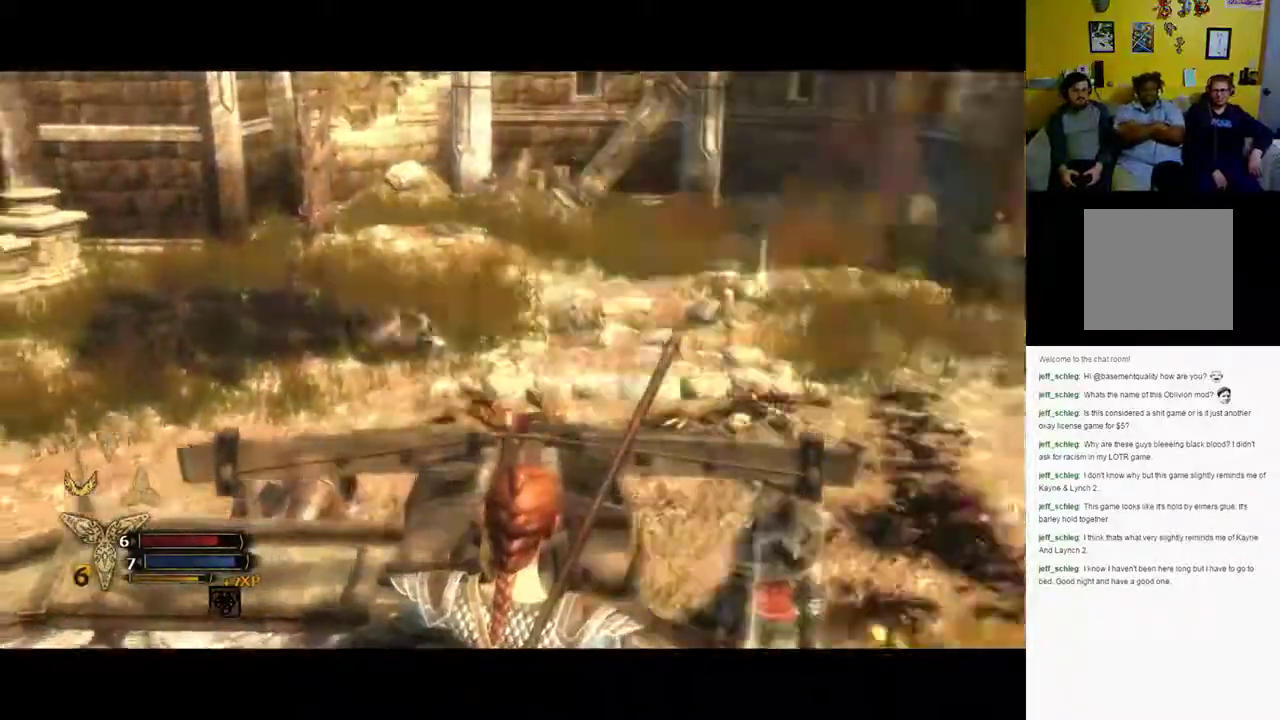
{"dt_ms": 500, "buttons": ["R2"], "left_stick": "center", "right_stick": "left", "events": []}
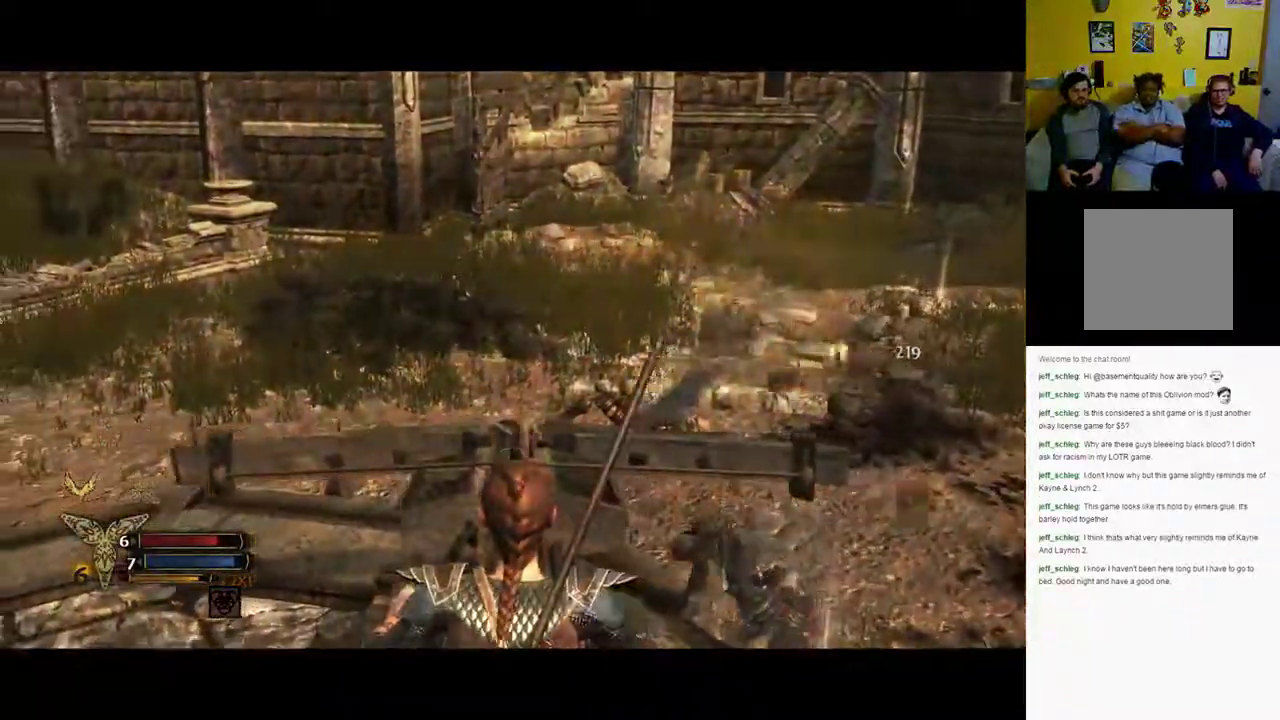
{"dt_ms": 500, "buttons": ["R2"], "left_stick": "down", "right_stick": "left", "events": [[167, "left_stick", "down"]]}
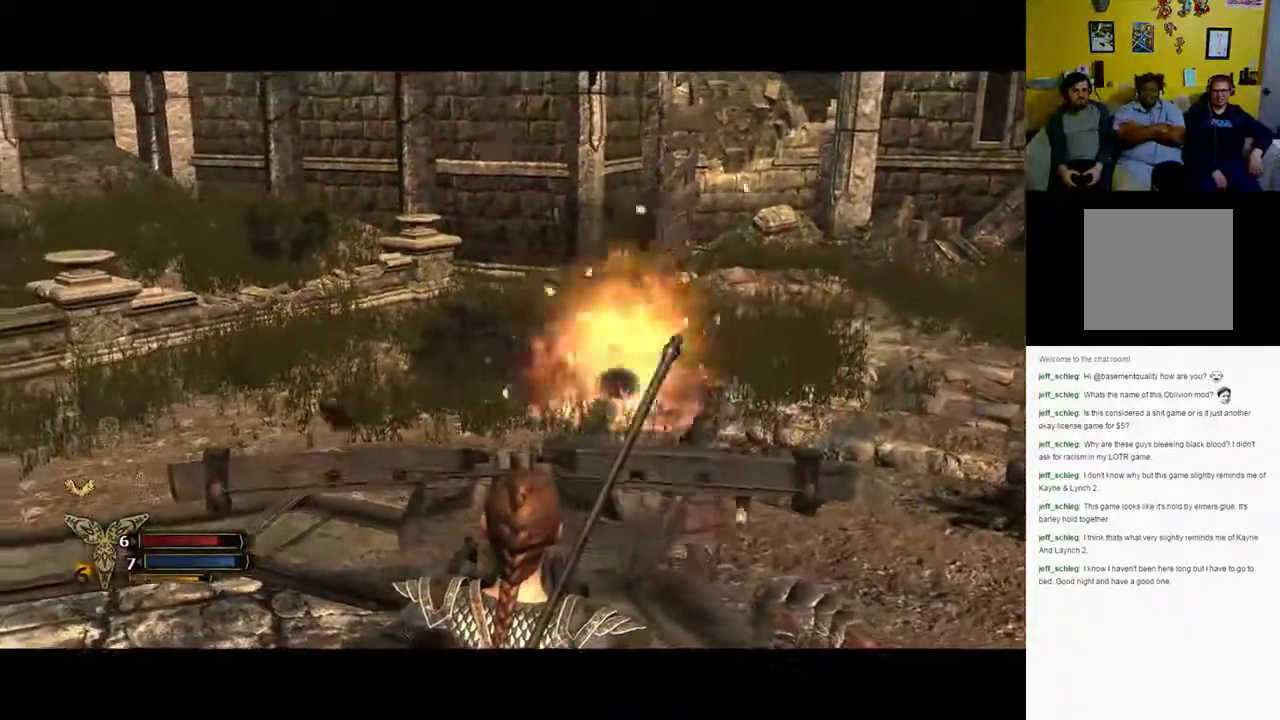
{"dt_ms": 500, "buttons": ["X"], "left_stick": "center", "right_stick": "right", "events": [[167, "X", "down"], [233, "R2", "up"], [267, "right_stick", "right"], [433, "left_stick", "center"]]}
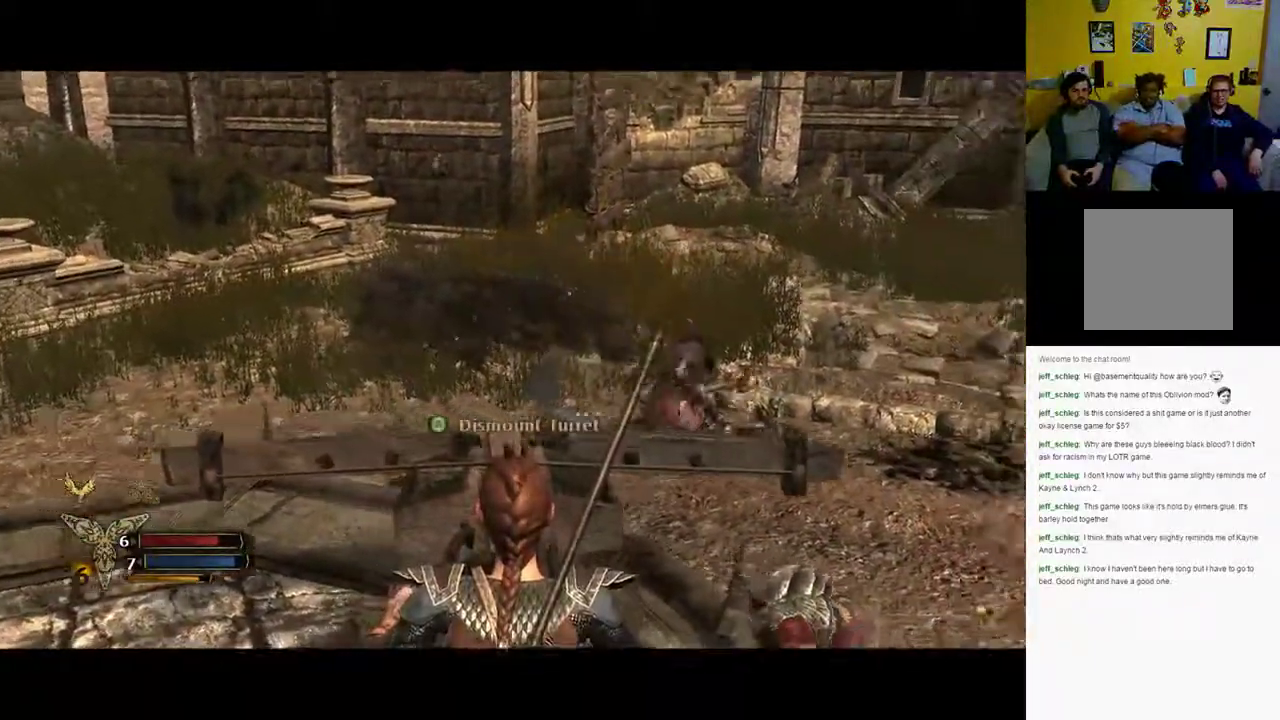
{"dt_ms": 500, "buttons": ["R2"], "left_stick": "center", "right_stick": "center", "events": [[200, "R2", "down"], [383, "X", "up"], [450, "right_stick", "center"]]}